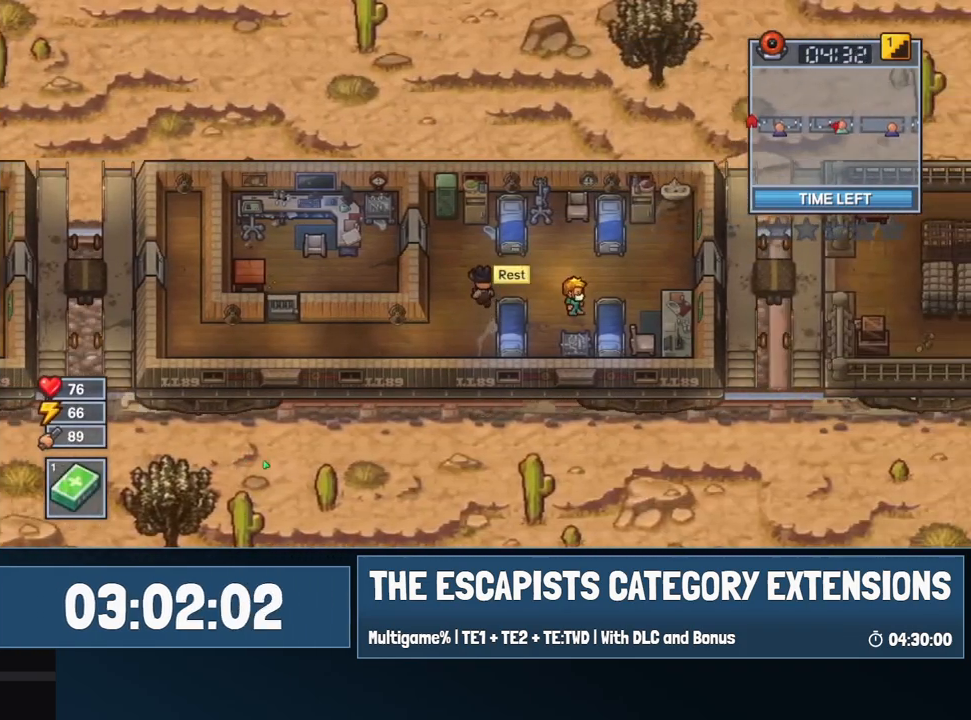
Gameplay with keyboard and mouse; each line is a JSON object with the keys and mouse buttons held at the frame after it. "events" lists presses ("down") and releases ("up") of "0", "1", "2", "3", "4", "5", "6", "7", "8", "9", "a", "alt", "backspace", "c", "ctrl", "d", "e", "equals", "escape", "f", "f1", "f2", "f3", "f4", "i", "j", "m", "minus", "o", "p", "q", "s", "shift", "space", "super", "t", "tab", "w", "mouse_left", "mouse_wheel" and "mouse_right" between this image and that frame as [ms after this image, input, new state], when the widget could be followed in between. "mouse_left", "mouse_wheel", "mouse_right" = the "left", "wheel", "right" buttons of the "mouse" list. No other keys are recorded. "wheel" means that the mouse wheel is clicked or scrolled. Mouse movement is not recorded.
{"keys": ["d"], "mouse": [], "events": [[34, "w", "up"]]}
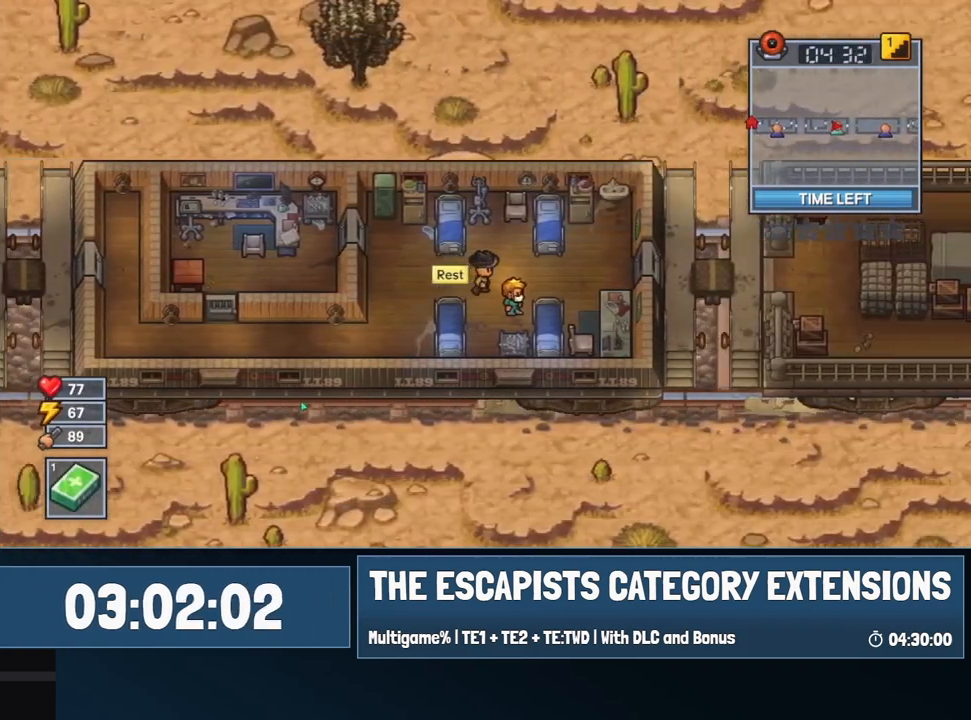
{"keys": ["d"], "mouse": [], "events": []}
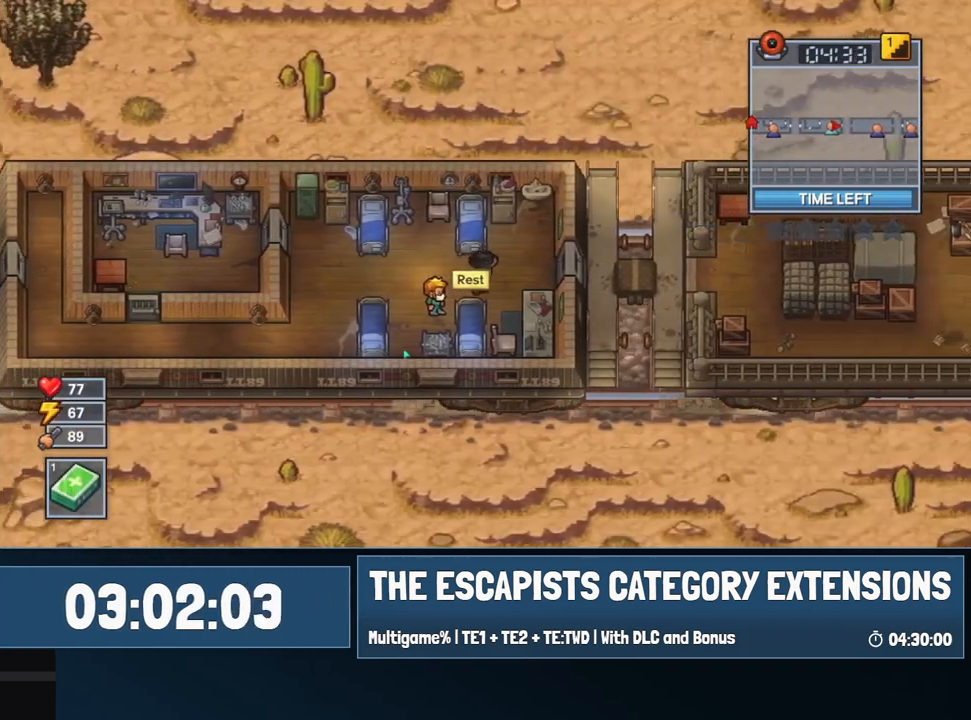
{"keys": ["d"], "mouse": [], "events": [[250, "space", "down"], [350, "space", "up"]]}
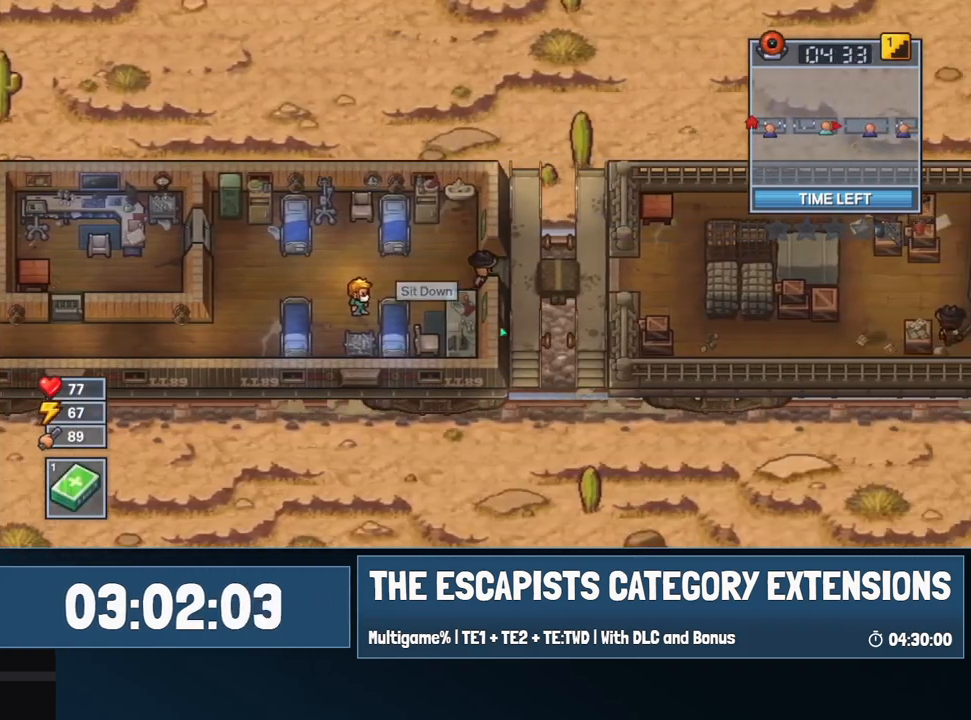
{"keys": ["d"], "mouse": [], "events": []}
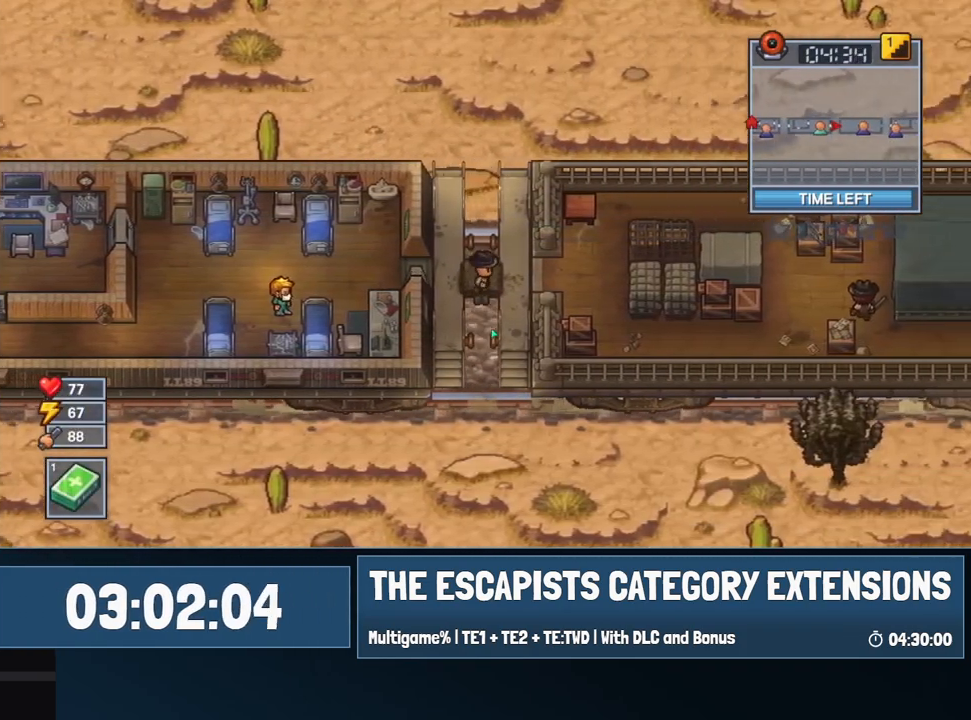
{"keys": ["d"], "mouse": [], "events": []}
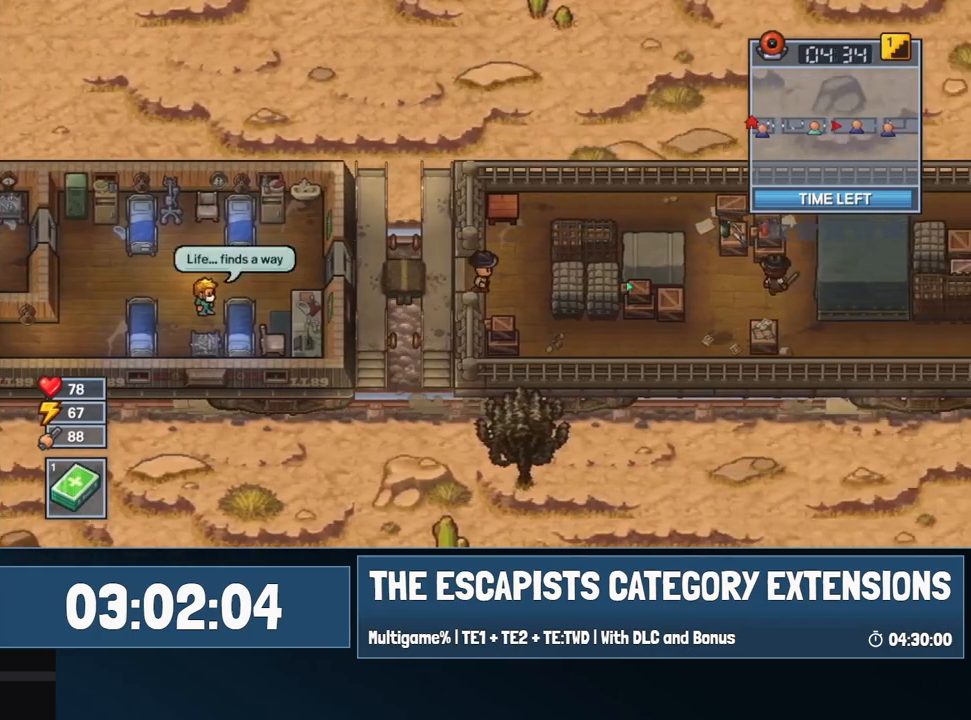
{"keys": [], "mouse": [], "events": [[67, "w", "down"], [150, "d", "up"], [400, "e", "down"], [434, "e", "up"], [434, "w", "up"]]}
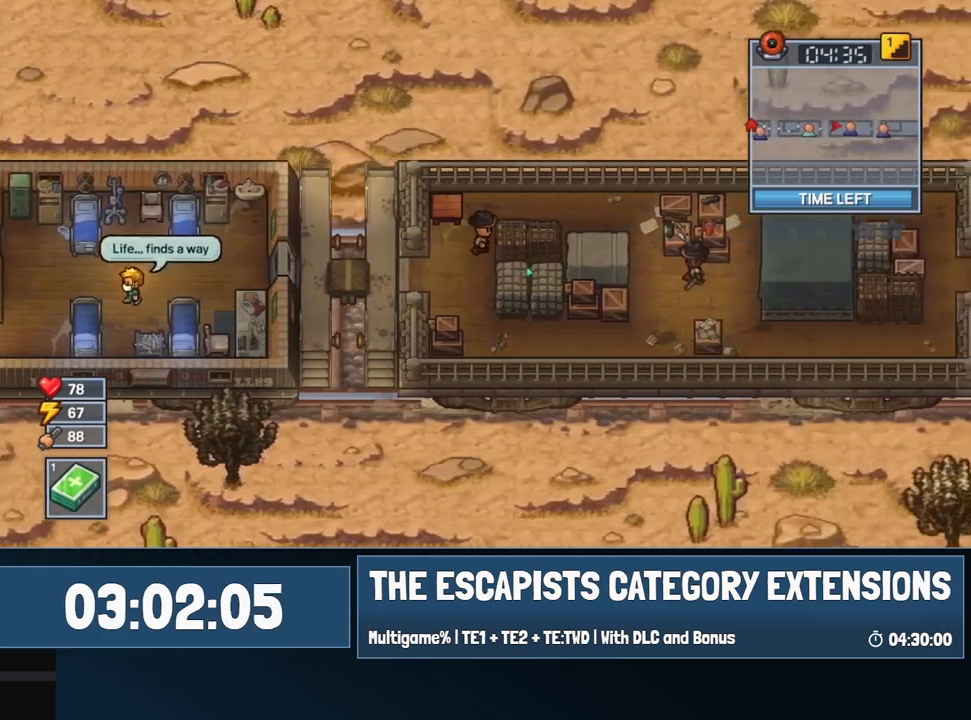
{"keys": ["a"], "mouse": [], "events": [[84, "a", "down"], [134, "s", "down"], [217, "d", "down"], [217, "mouse_left", "down"], [317, "mouse_left", "up"], [367, "d", "up"], [400, "s", "up"]]}
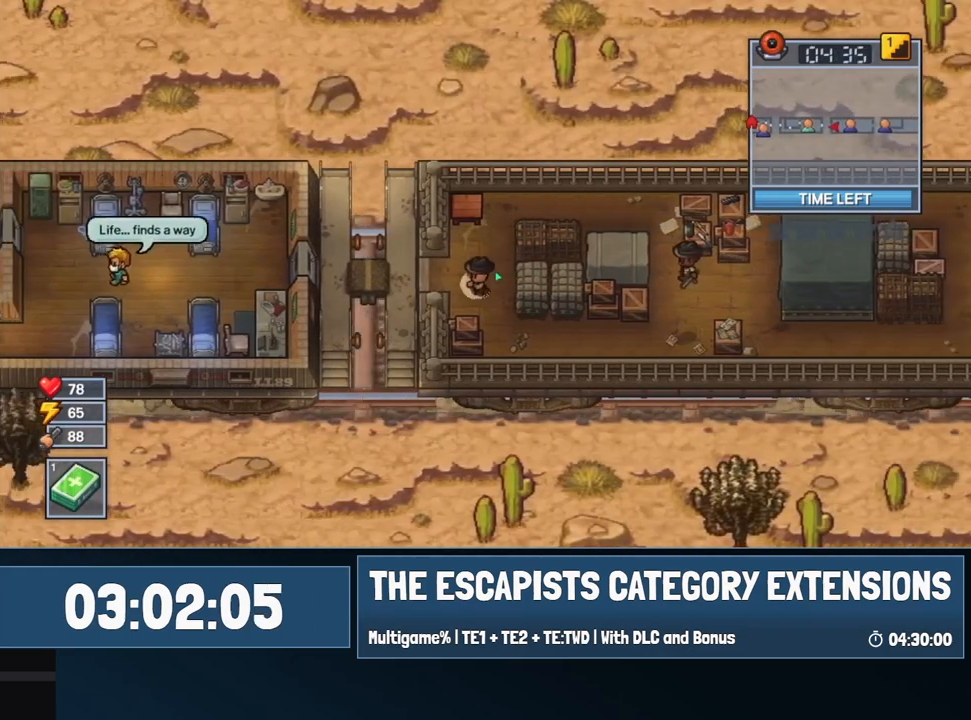
{"keys": ["e", "w"], "mouse": [], "events": [[100, "w", "down"], [184, "a", "up"], [284, "w", "up"], [384, "w", "down"], [467, "e", "down"]]}
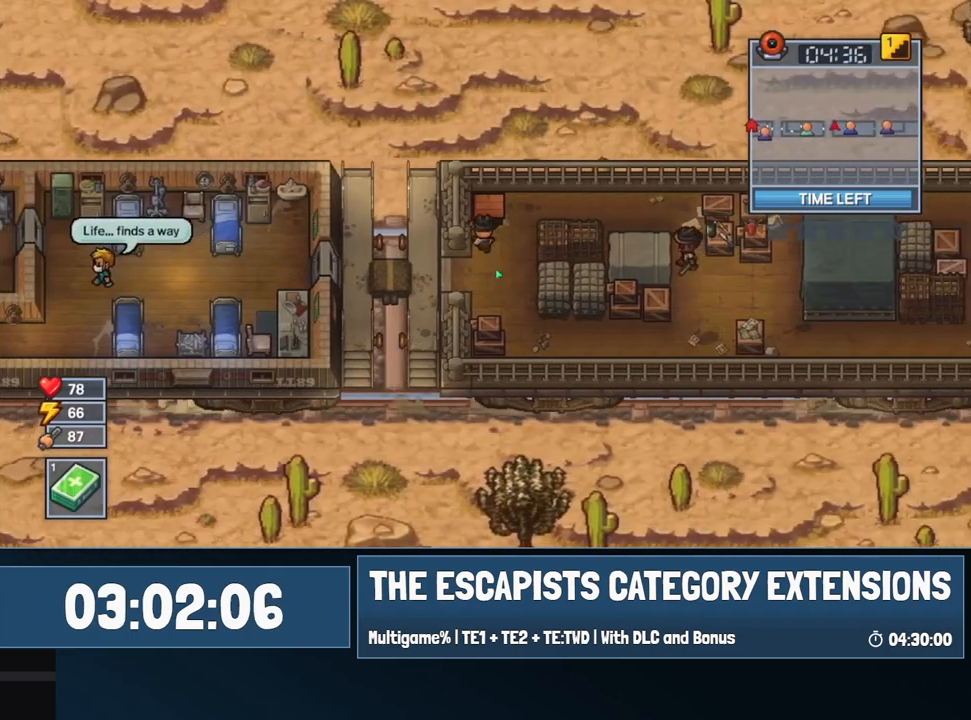
{"keys": ["d", "s"], "mouse": [], "events": [[17, "w", "up"], [67, "e", "up"], [200, "s", "down"], [484, "d", "down"]]}
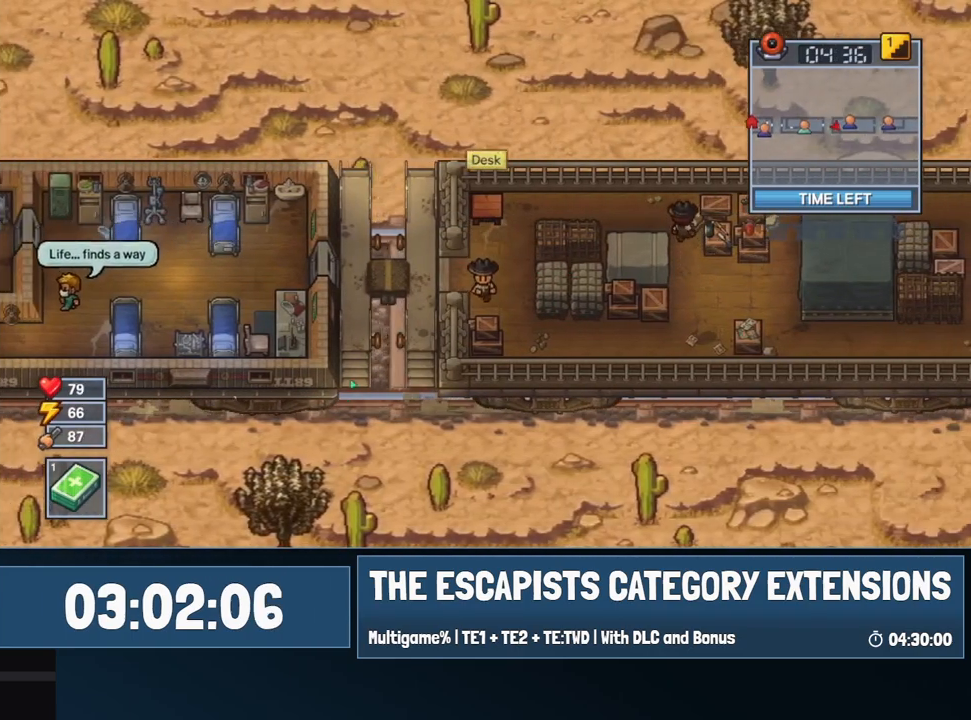
{"keys": ["d", "s"], "mouse": [], "events": [[317, "d", "up"], [417, "d", "down"]]}
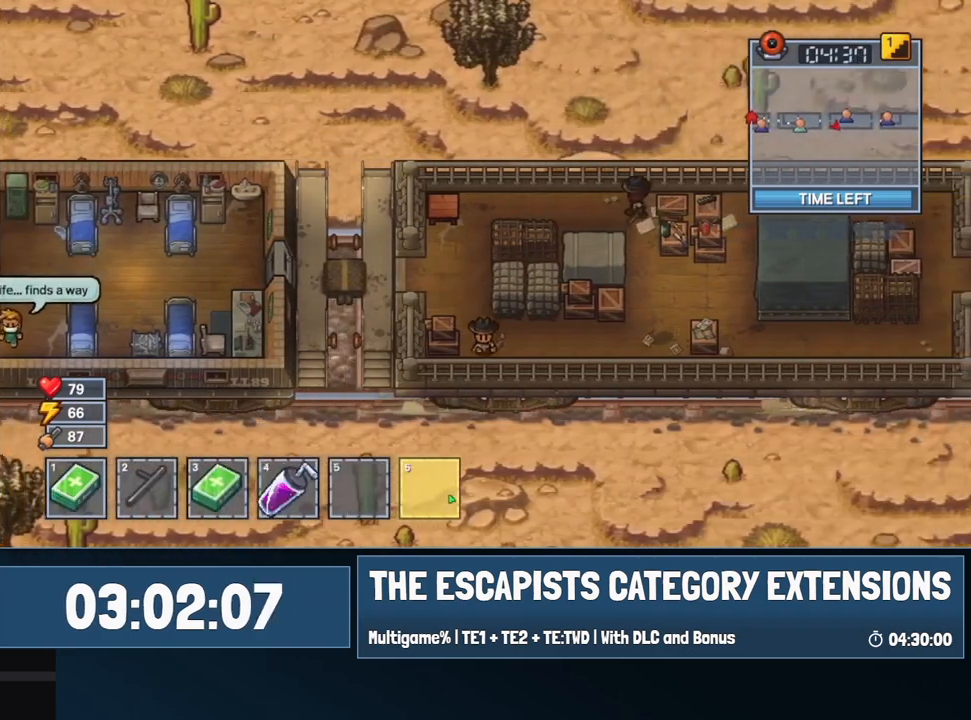
{"keys": ["d"], "mouse": [], "events": [[100, "s", "up"]]}
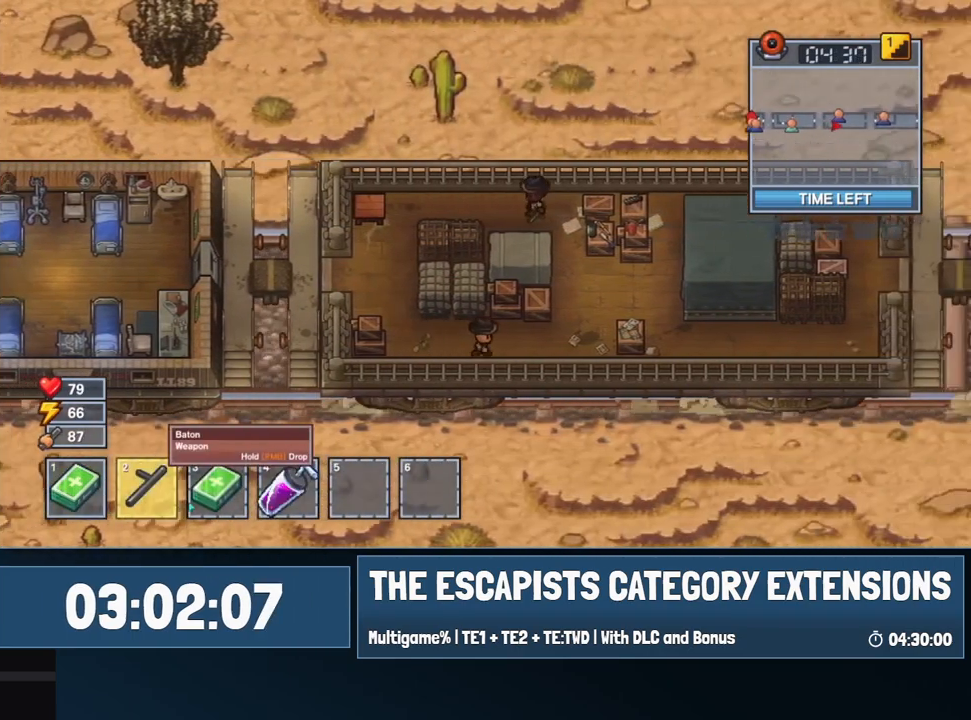
{"keys": ["space"], "mouse": [], "events": [[300, "d", "up"], [300, "mouse_left", "down"], [350, "mouse_left", "up"], [434, "space", "down"]]}
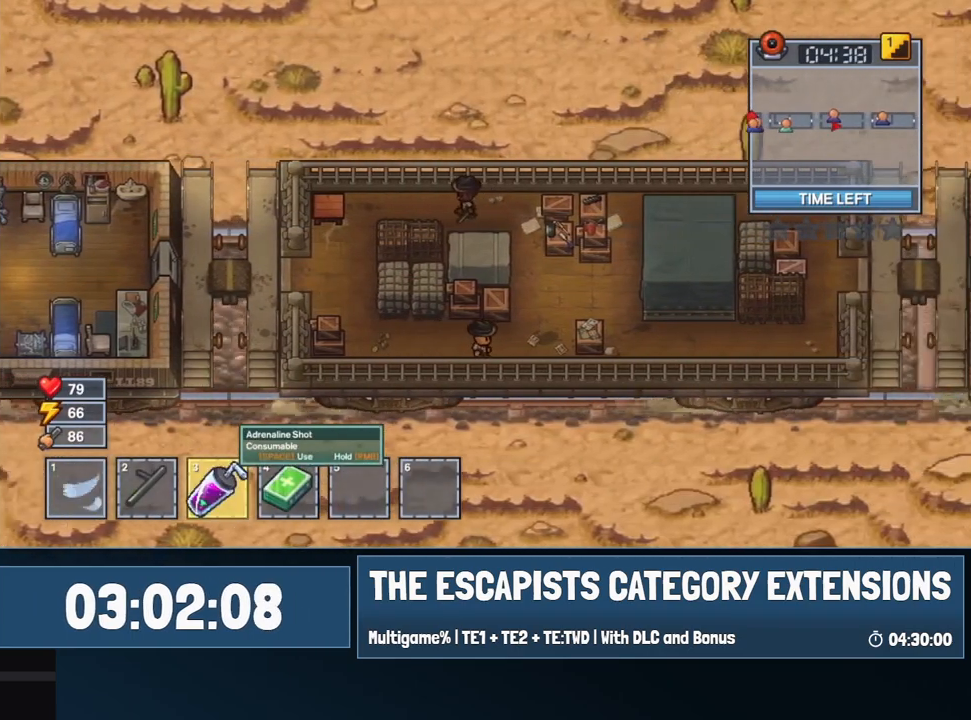
{"keys": [], "mouse": [], "events": [[34, "space", "up"], [367, "mouse_left", "down"], [450, "mouse_left", "up"]]}
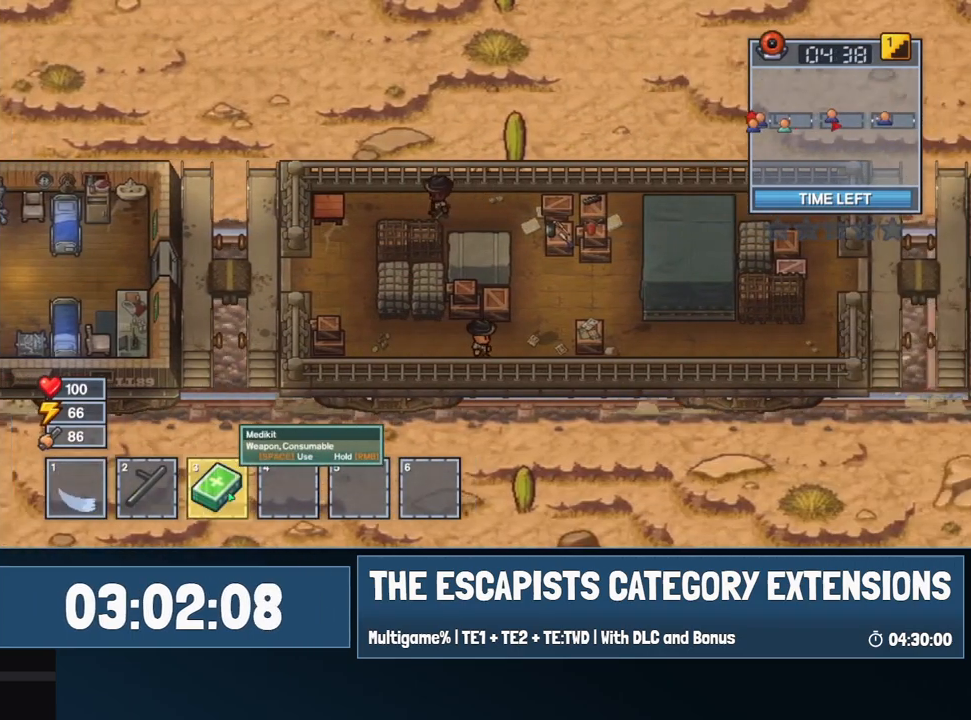
{"keys": ["d"], "mouse": [], "events": [[200, "space", "down"], [284, "space", "up"], [434, "d", "down"]]}
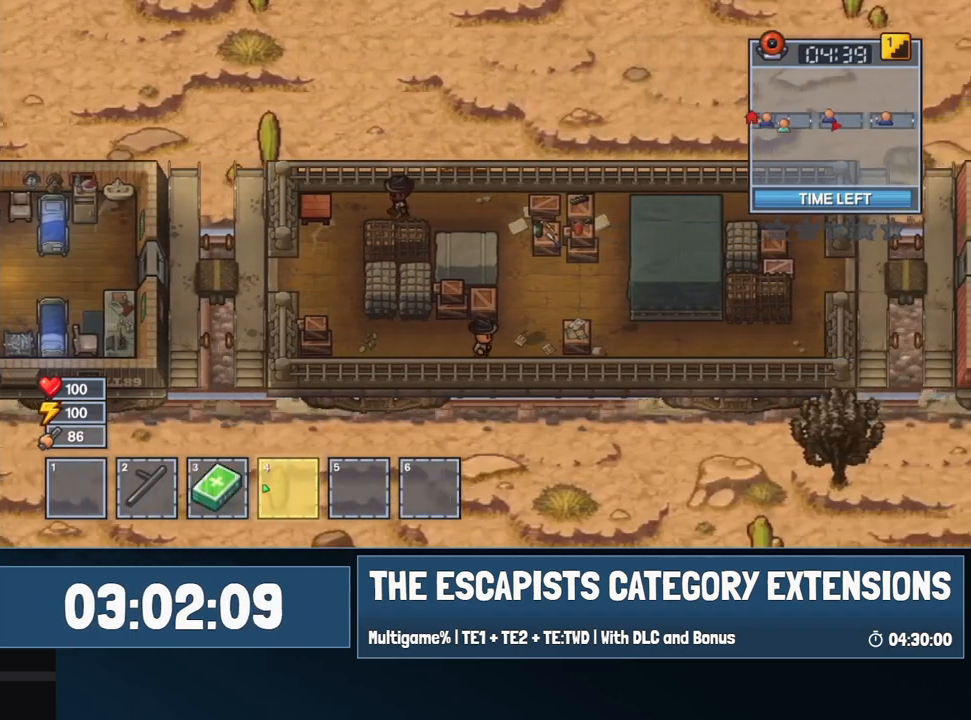
{"keys": ["w"], "mouse": [], "events": [[67, "w", "down"], [200, "d", "up"]]}
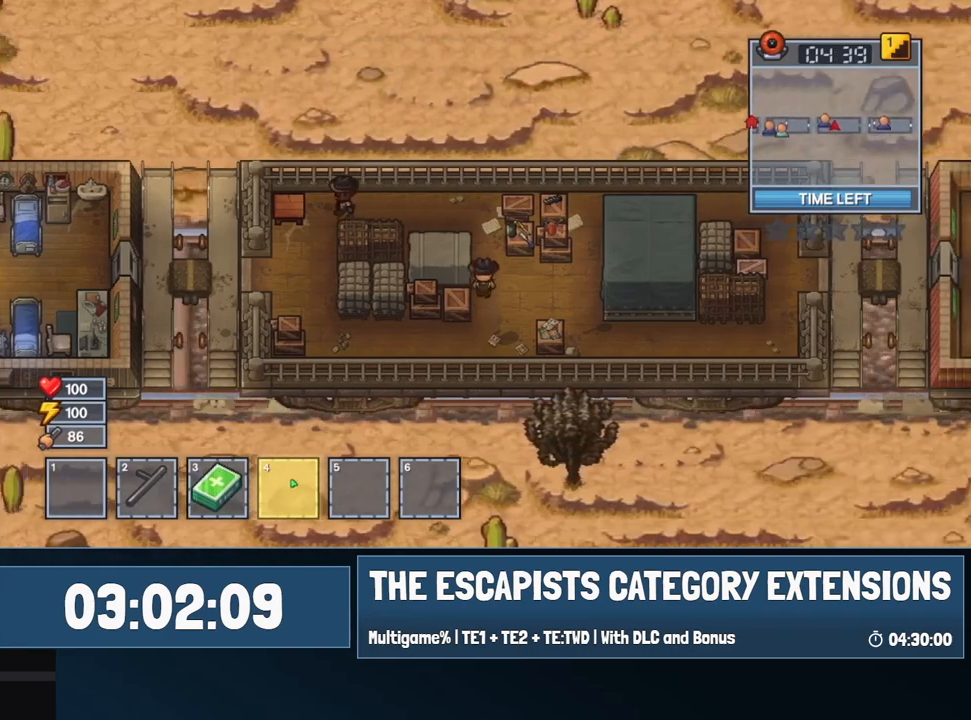
{"keys": ["a"], "mouse": [], "events": [[317, "a", "down"], [450, "w", "up"]]}
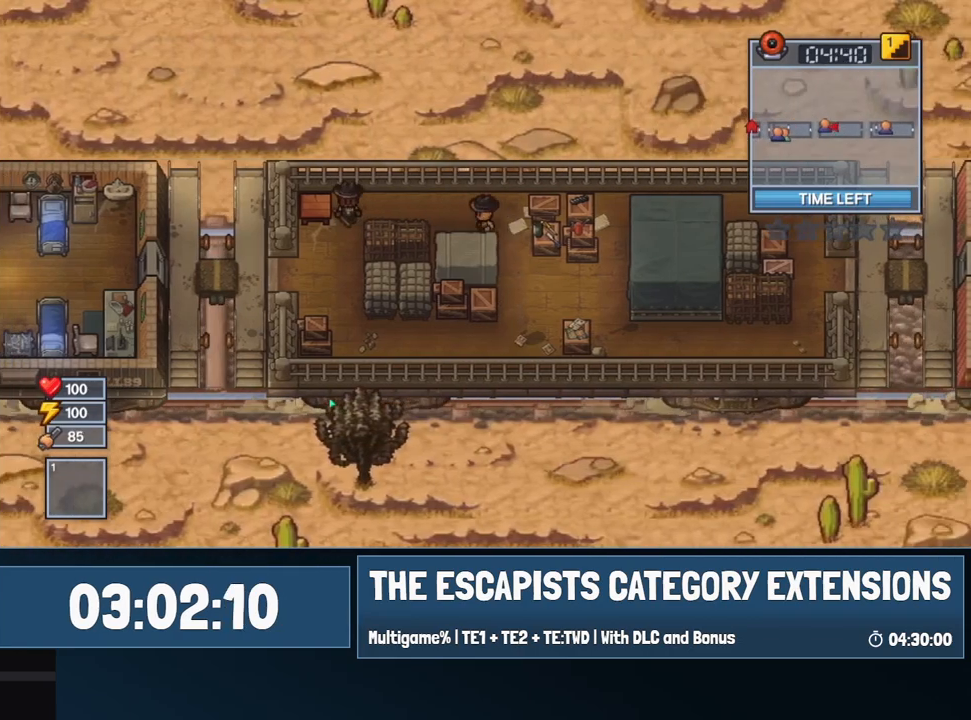
{"keys": ["a"], "mouse": [], "events": []}
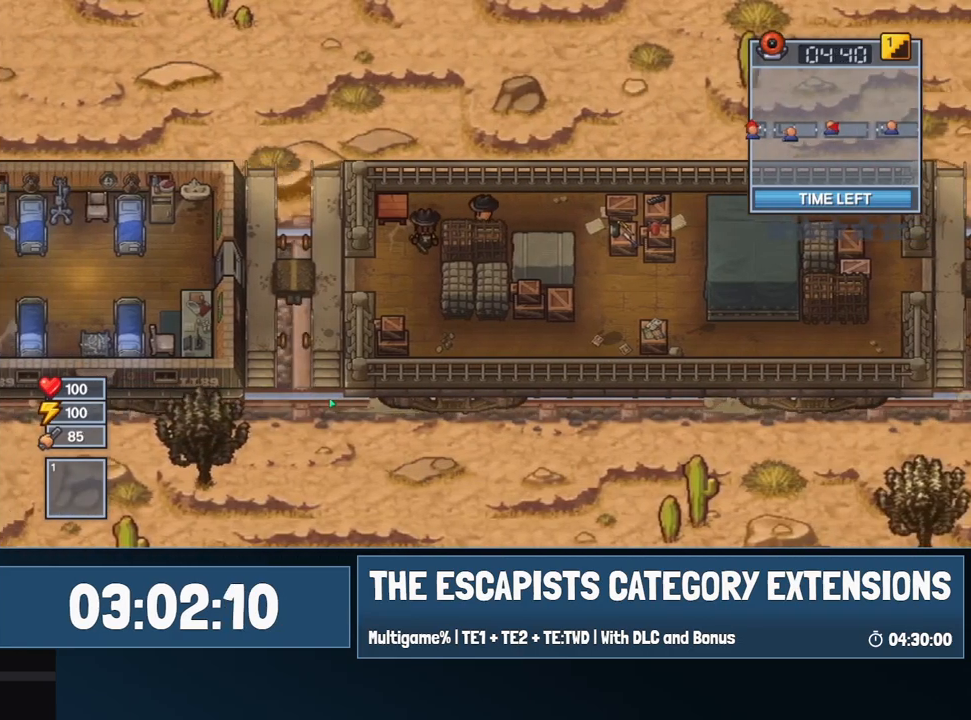
{"keys": ["a"], "mouse": [], "events": [[200, "w", "down"], [300, "w", "up"]]}
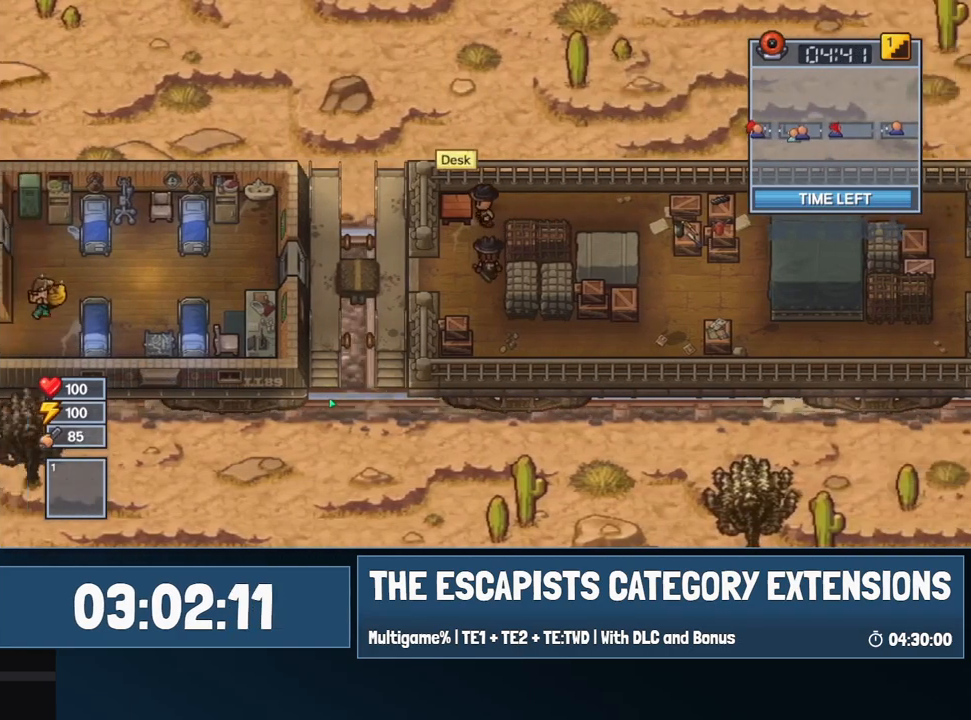
{"keys": [], "mouse": [], "events": [[34, "e", "down"], [84, "a", "up"], [134, "e", "up"], [167, "e", "down"], [267, "e", "up"]]}
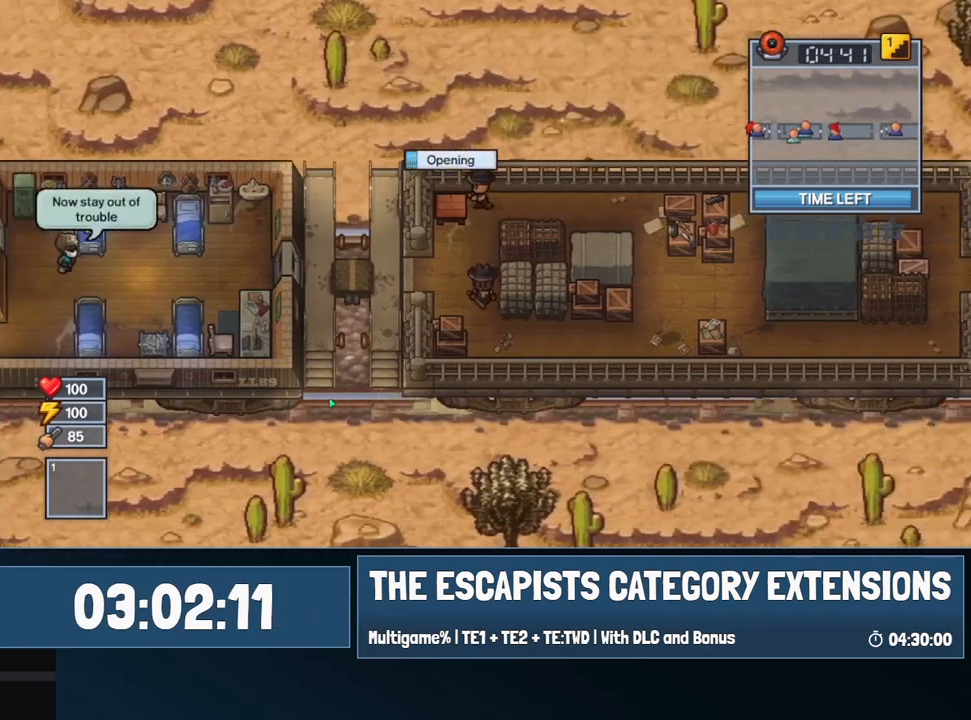
{"keys": [], "mouse": [], "events": []}
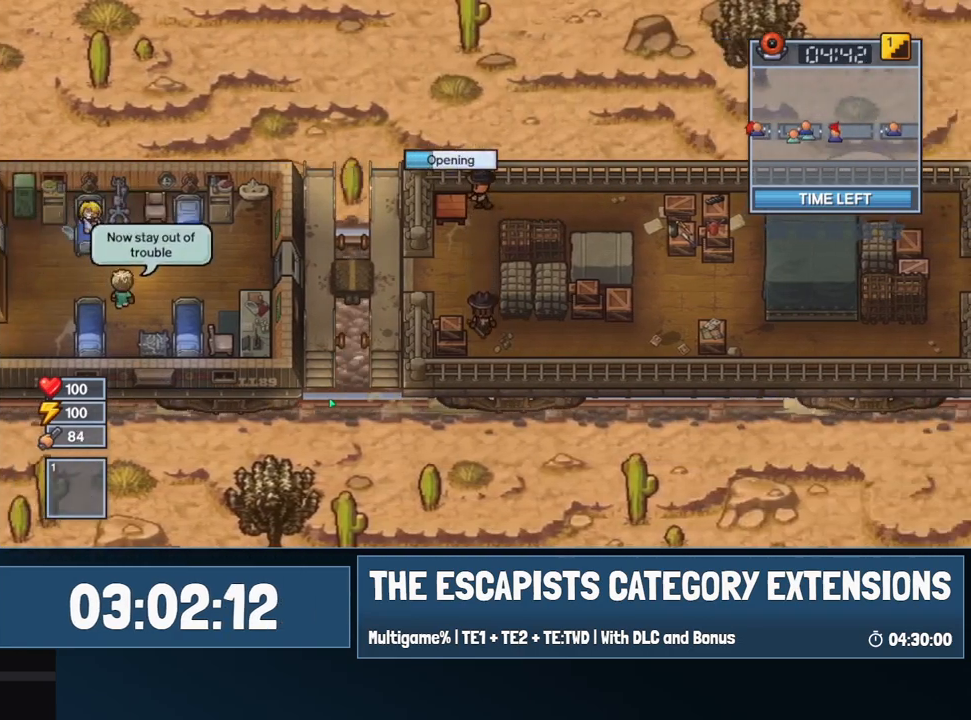
{"keys": [], "mouse": [], "events": []}
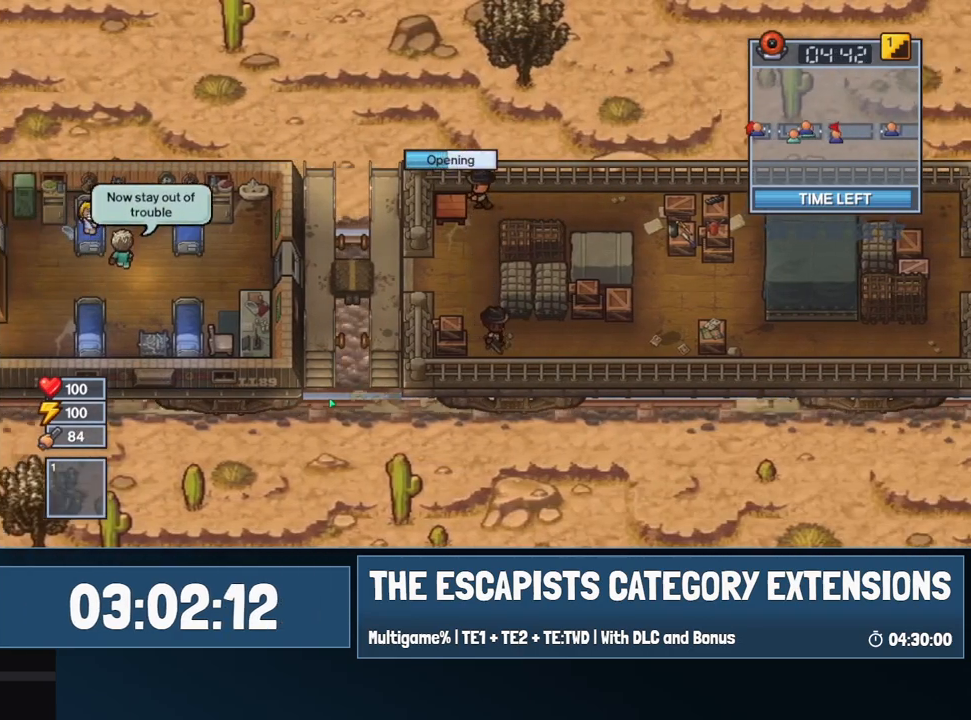
{"keys": [], "mouse": [], "events": []}
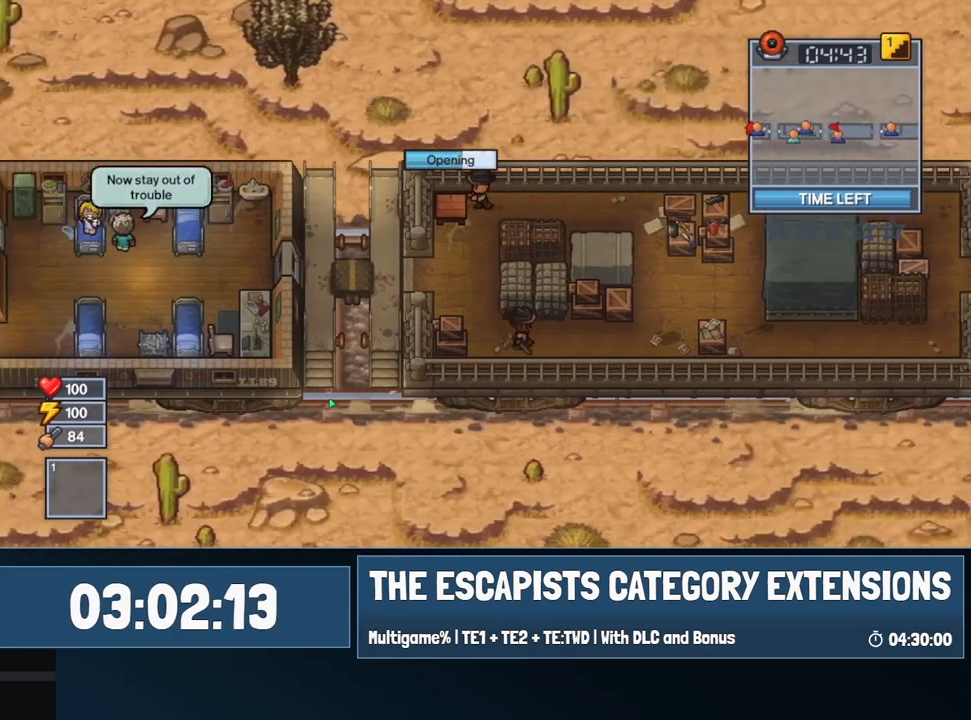
{"keys": [], "mouse": [], "events": []}
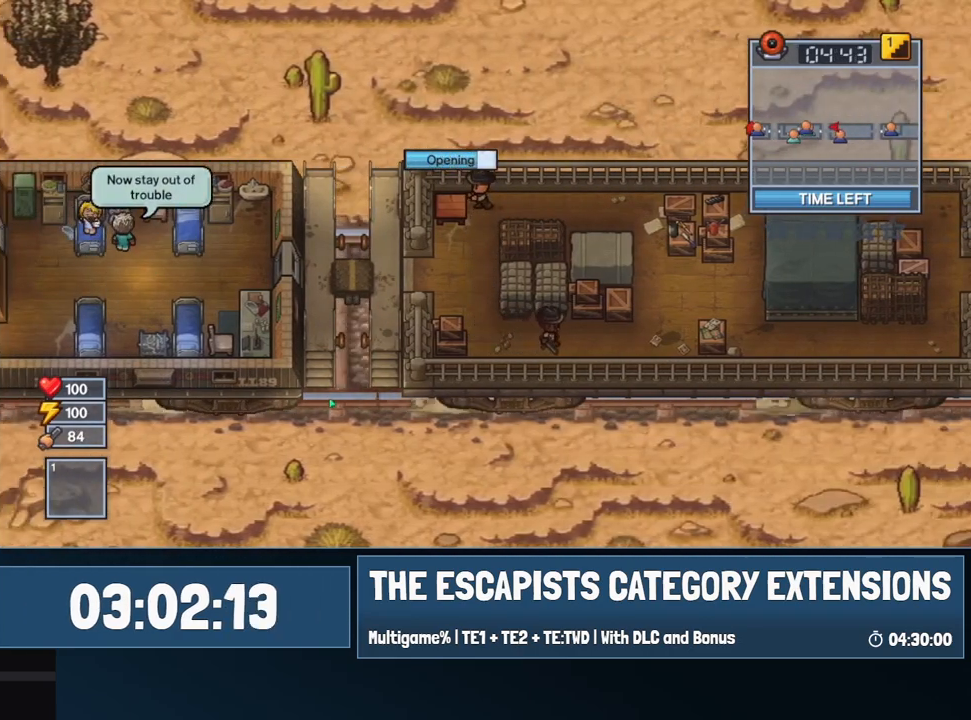
{"keys": [], "mouse": [], "events": []}
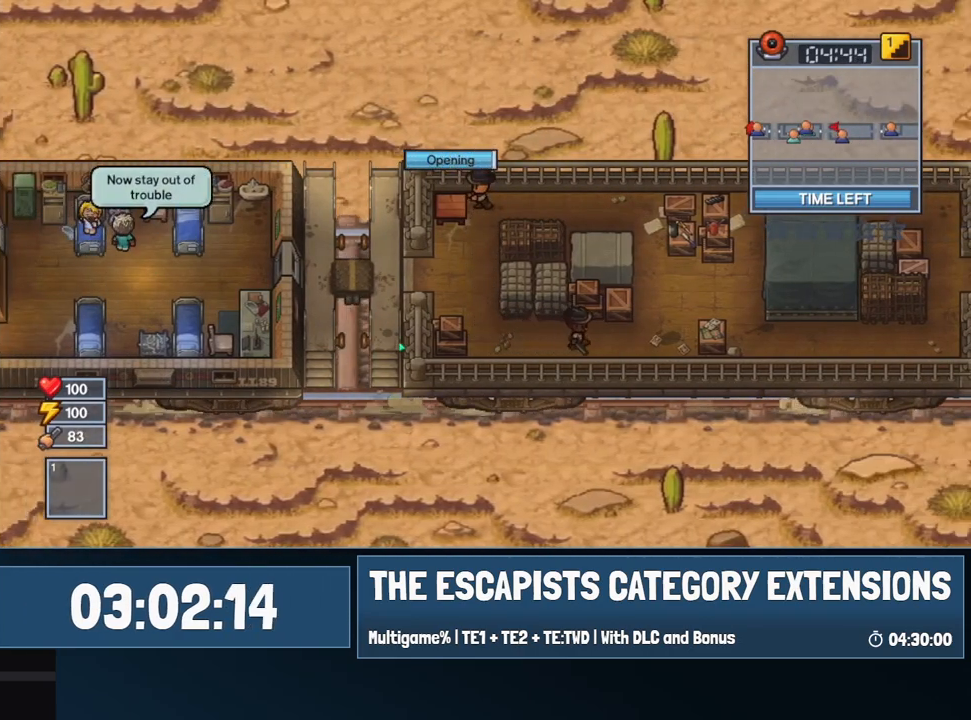
{"keys": [], "mouse": [], "events": []}
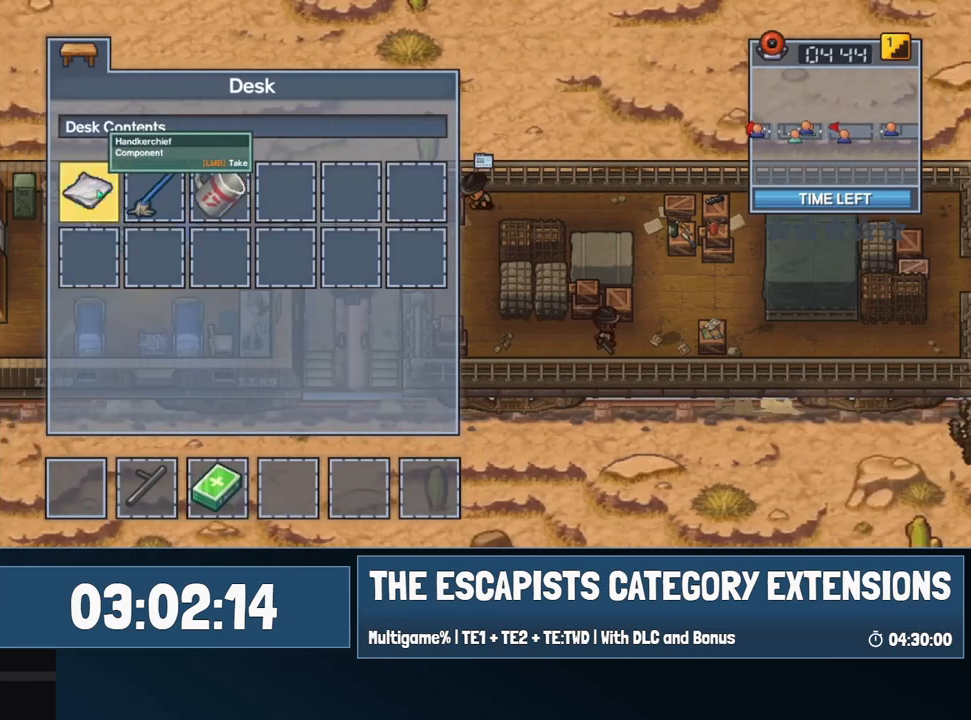
{"keys": ["d"], "mouse": [], "events": [[150, "escape", "down"], [184, "escape", "up"], [384, "d", "down"]]}
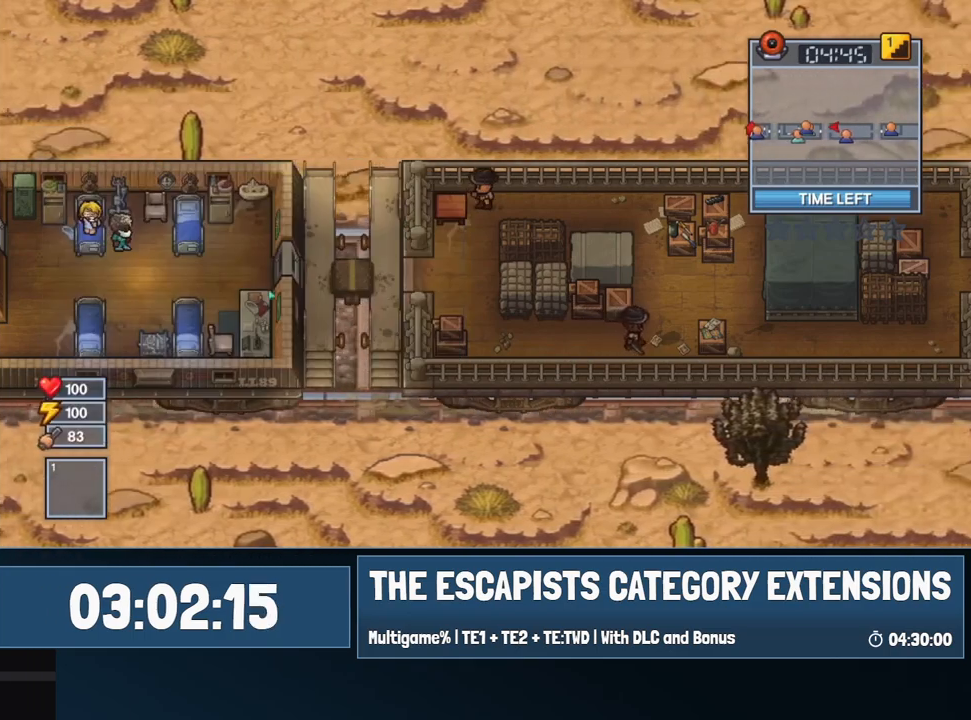
{"keys": [], "mouse": [], "events": [[17, "d", "up"], [117, "a", "down"], [200, "a", "up"], [200, "e", "down"], [250, "e", "up"], [350, "e", "down"], [400, "e", "up"]]}
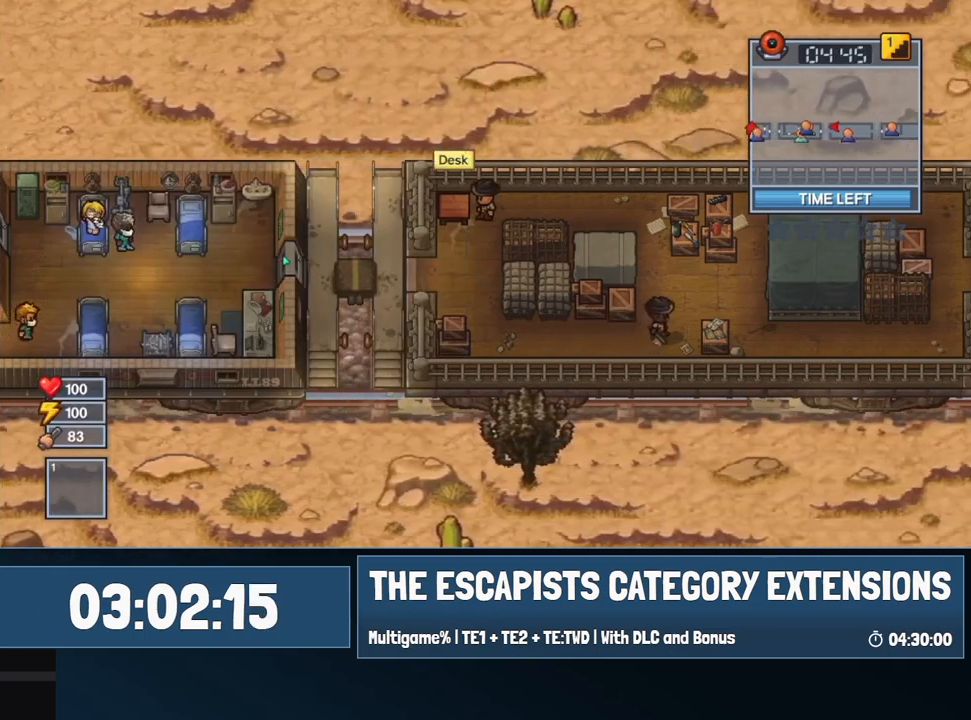
{"keys": [], "mouse": [], "events": [[134, "e", "down"], [167, "e", "up"]]}
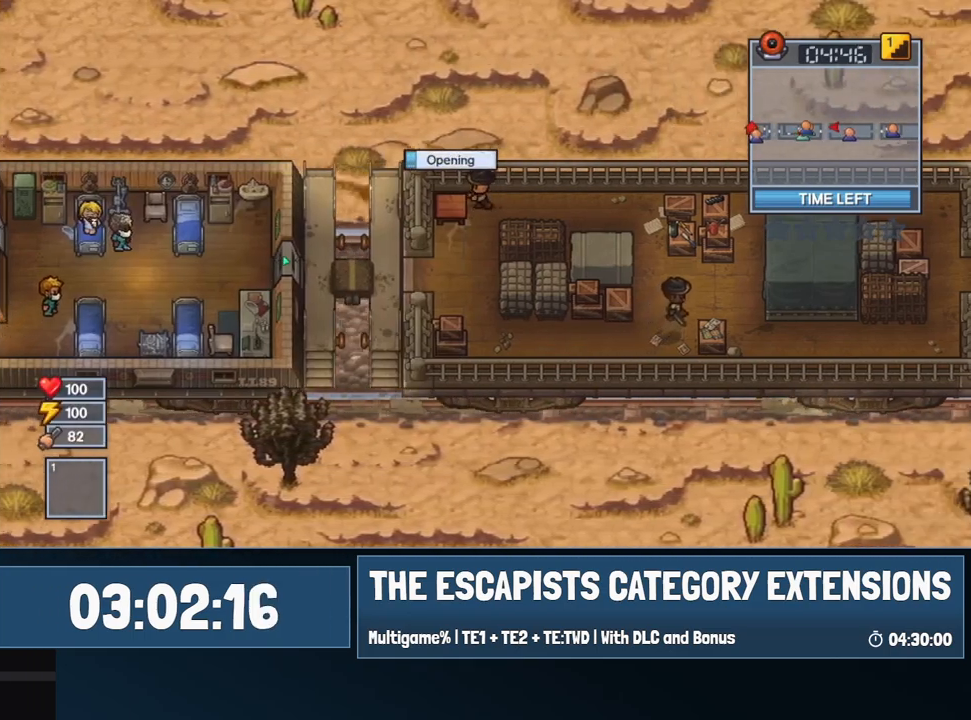
{"keys": [], "mouse": [], "events": []}